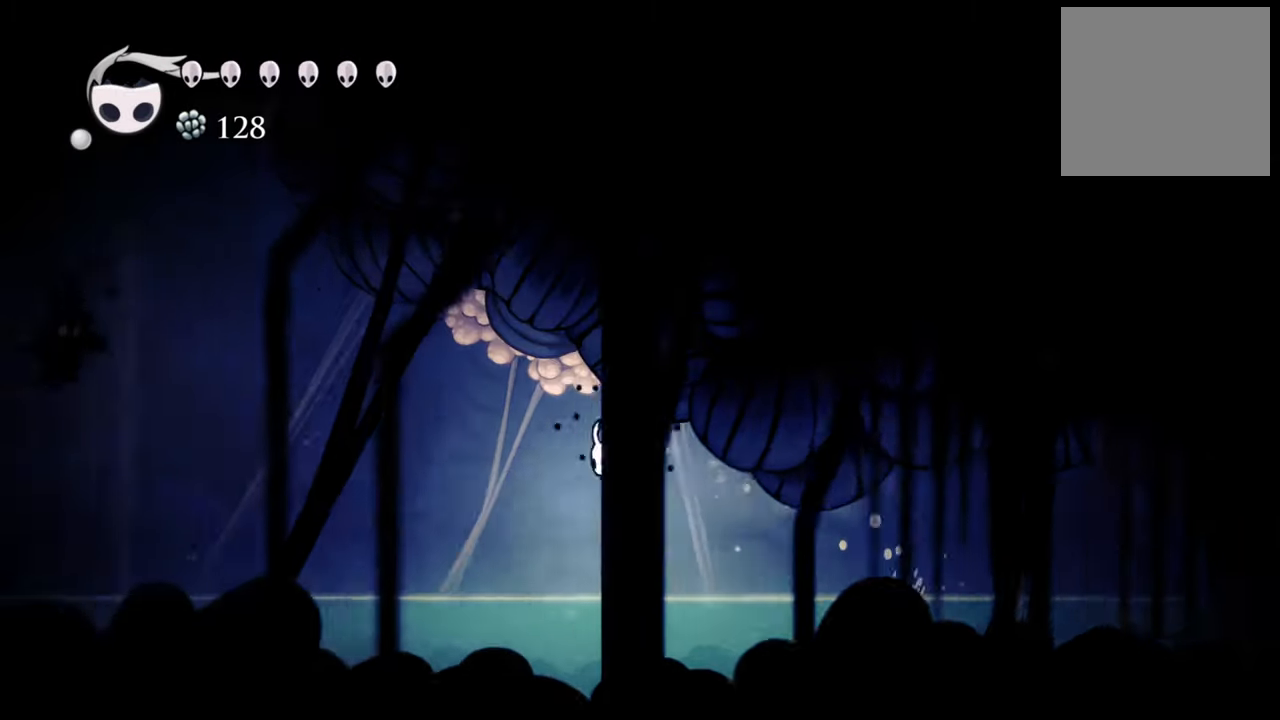
Gameplay with a controller (Xbox layout); each line is a JSON object with the inputs held at the frame after it. "events" lists button and stick changes between this image and that frame as [ms after this image, input, new state], when the widget could be followed in between. Not read: left_stick right_stick.
{"buttons": ["DPAD_LEFT"], "events": []}
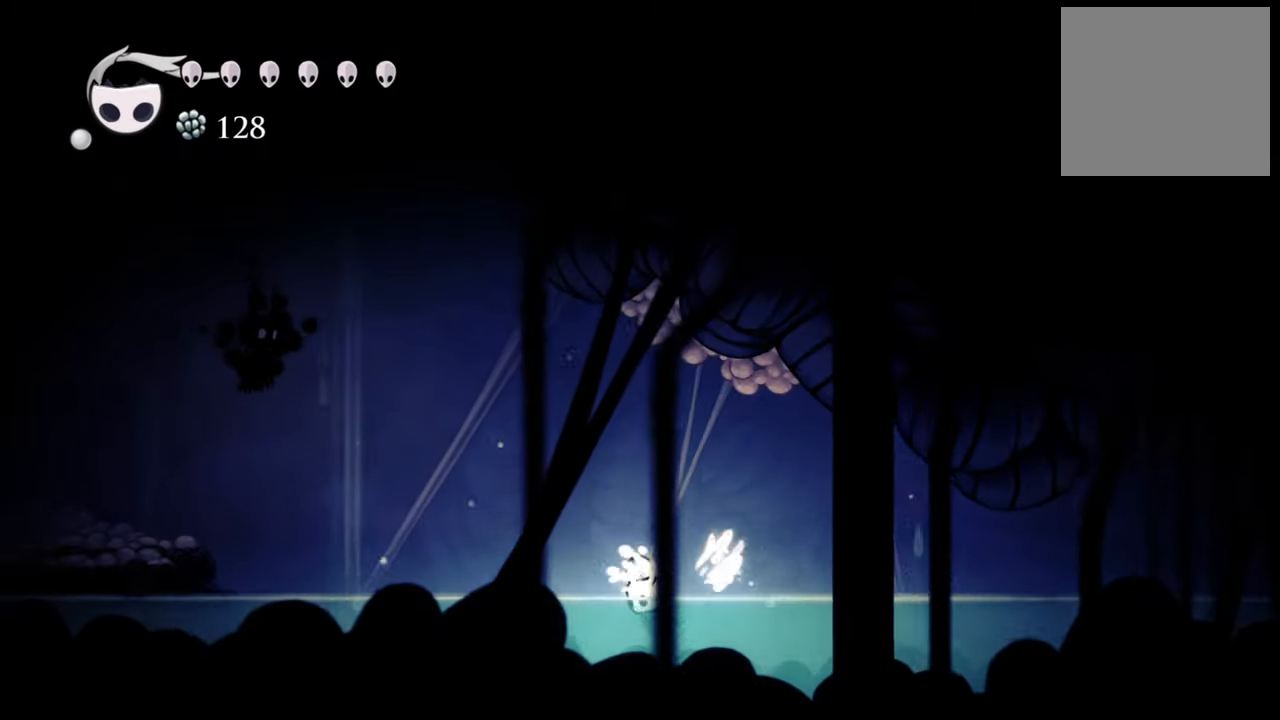
{"buttons": ["A", "DPAD_LEFT"], "events": [[500, "A", "down"]]}
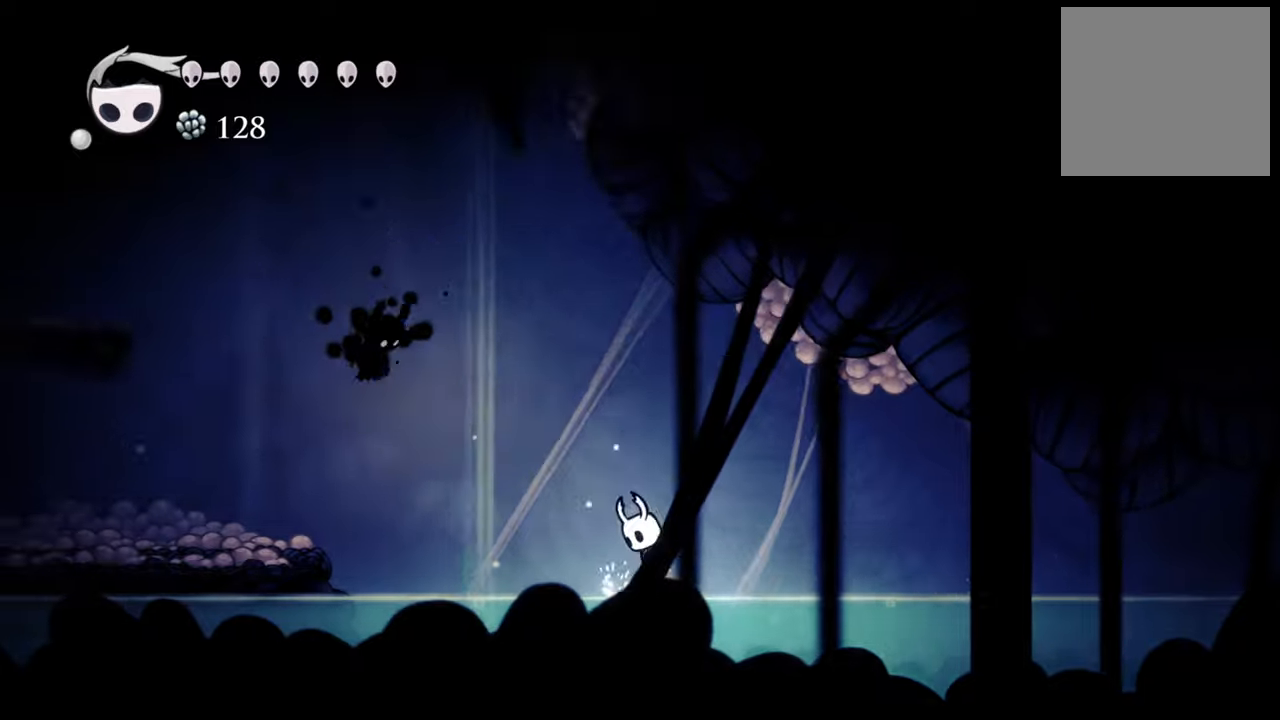
{"buttons": [], "events": [[320, "A", "up"], [360, "X", "down"], [480, "X", "up"], [500, "DPAD_LEFT", "up"]]}
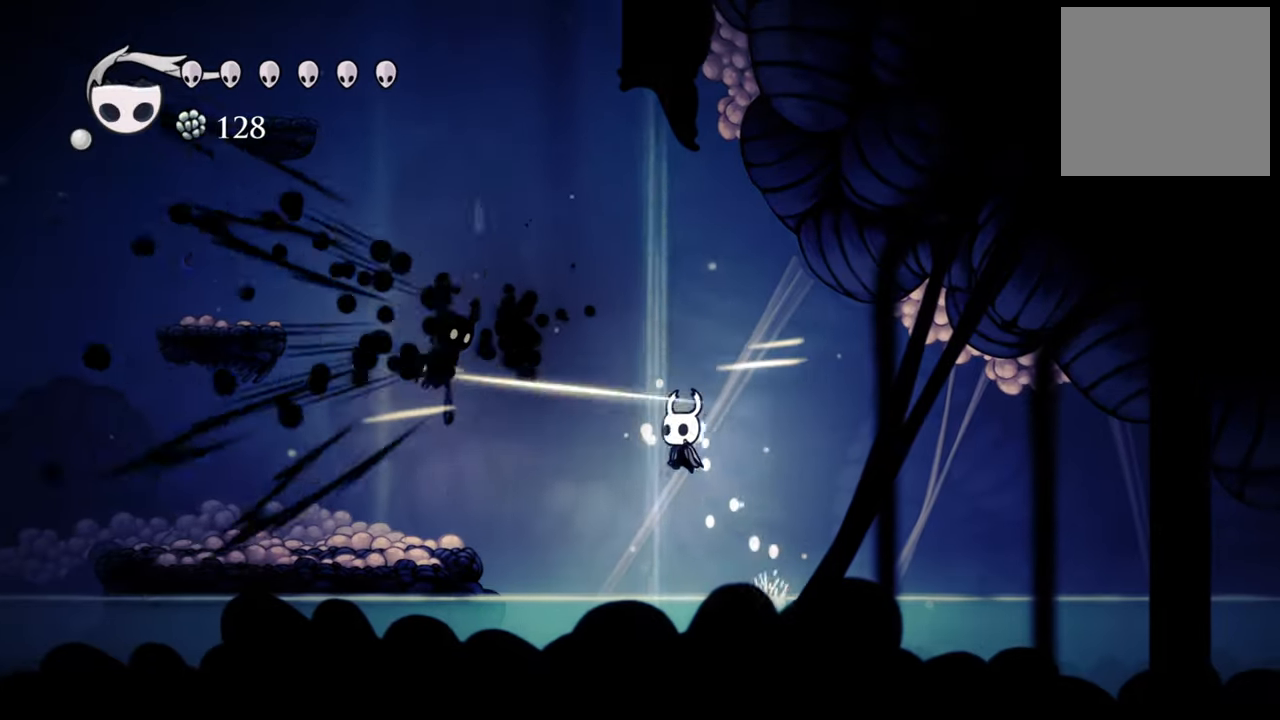
{"buttons": ["A", "DPAD_LEFT"], "events": [[340, "A", "down"], [420, "DPAD_LEFT", "down"]]}
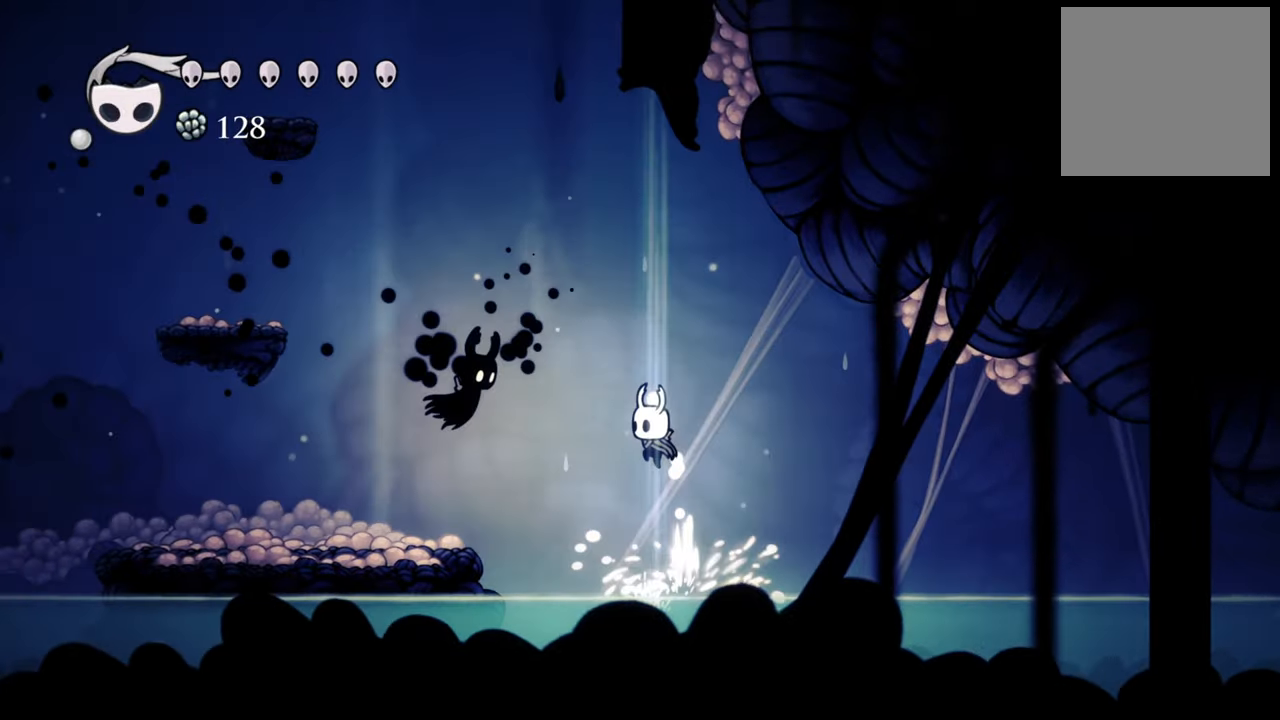
{"buttons": ["A"], "events": [[60, "A", "up"], [140, "X", "down"], [200, "DPAD_LEFT", "up"], [240, "X", "up"], [500, "A", "down"]]}
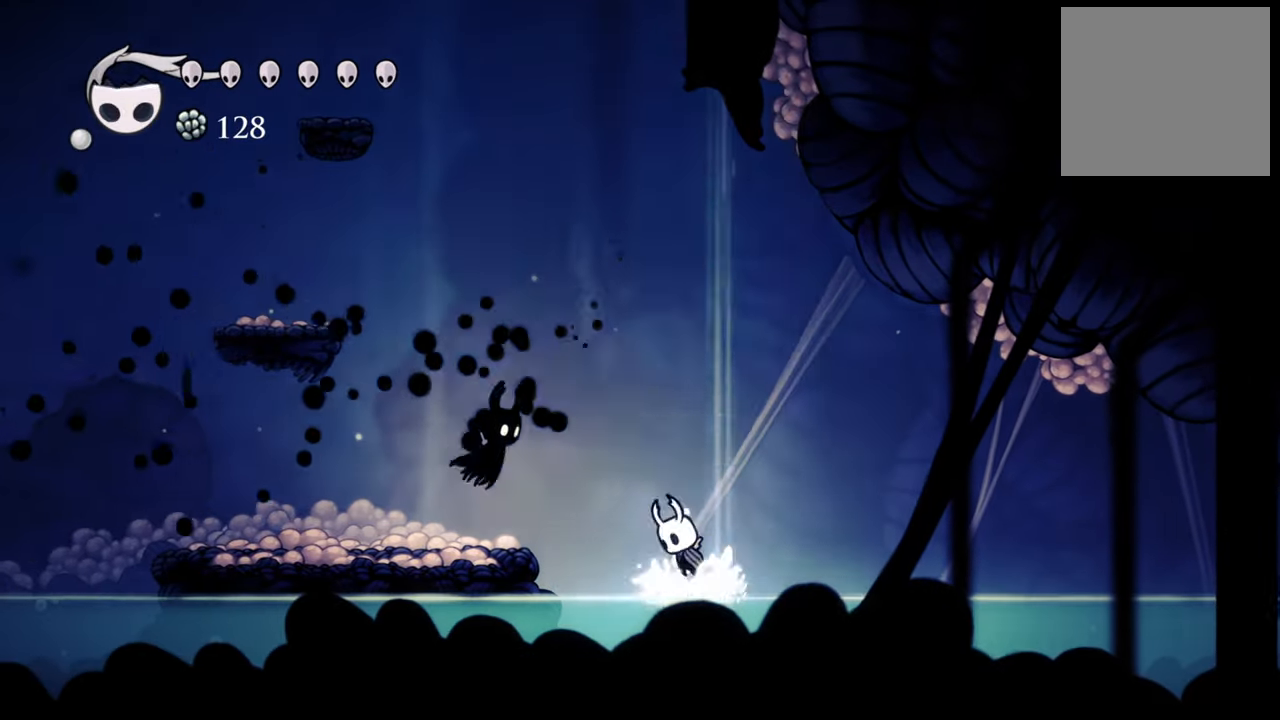
{"buttons": [], "events": [[200, "A", "up"], [220, "X", "down"], [340, "X", "up"]]}
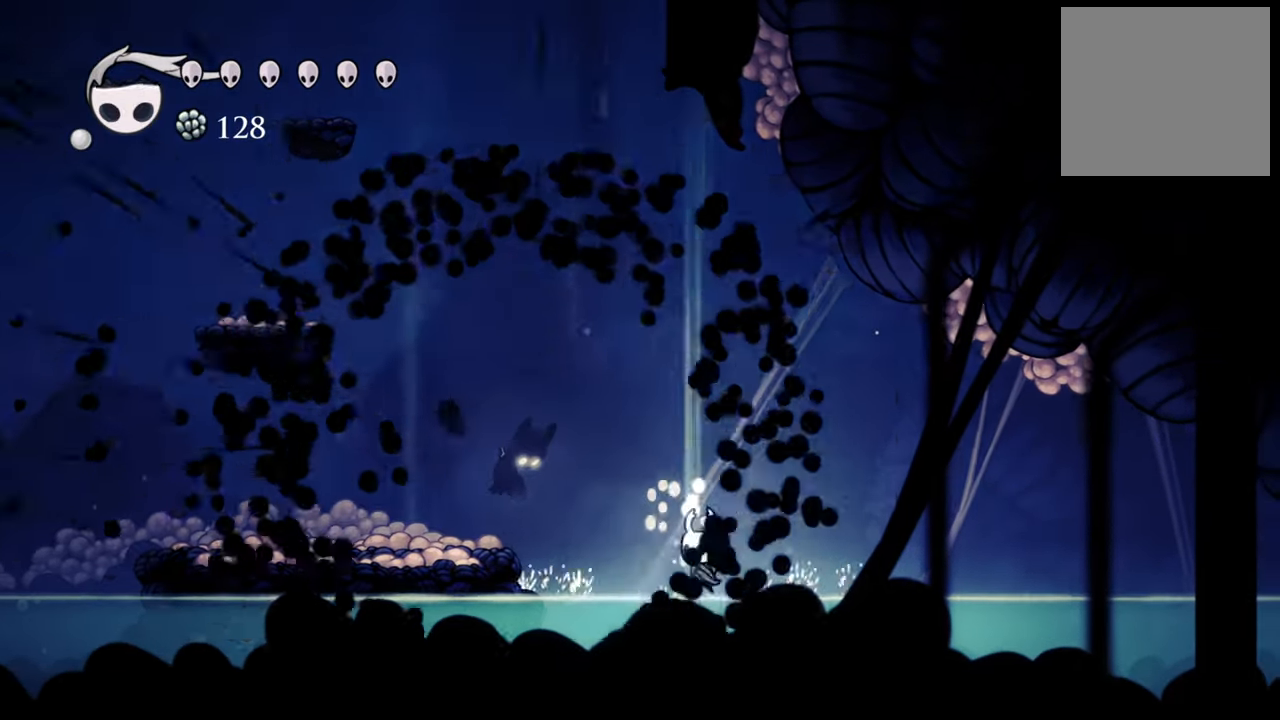
{"buttons": ["A", "DPAD_LEFT"], "events": [[300, "A", "down"], [480, "DPAD_LEFT", "down"]]}
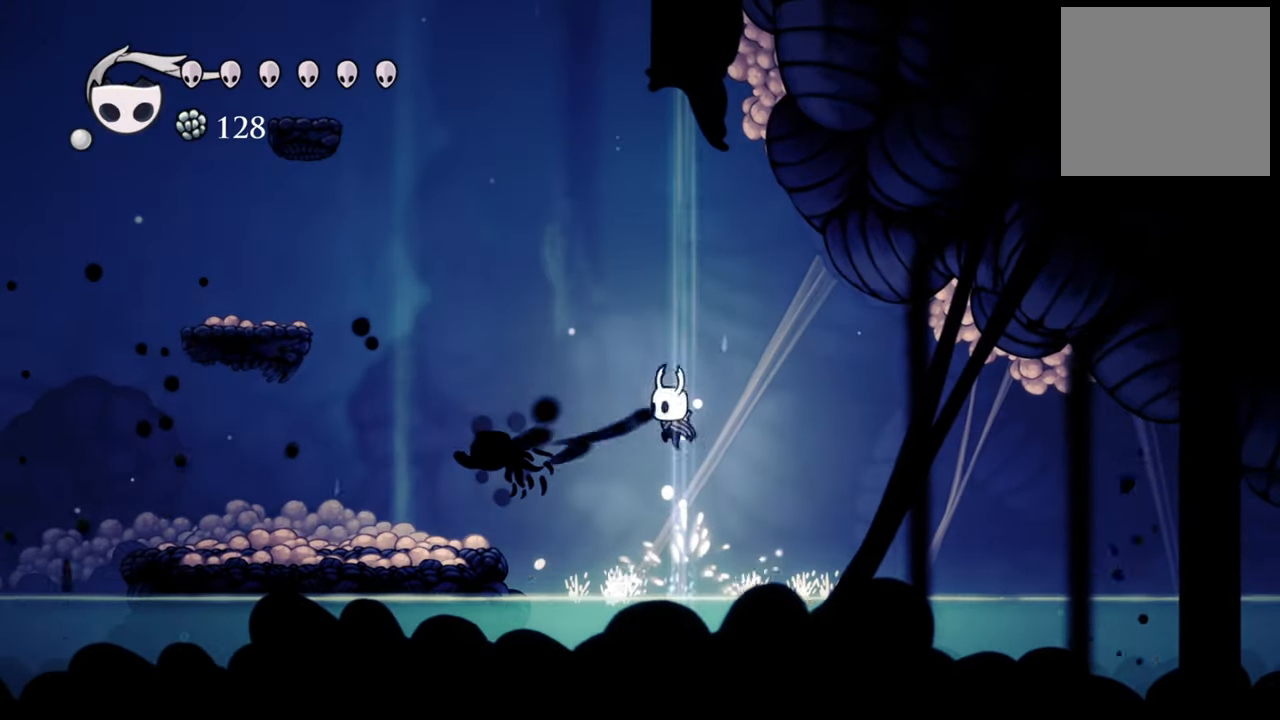
{"buttons": ["DPAD_LEFT"], "events": [[80, "A", "up"], [120, "R2", "down"], [300, "R2", "up"]]}
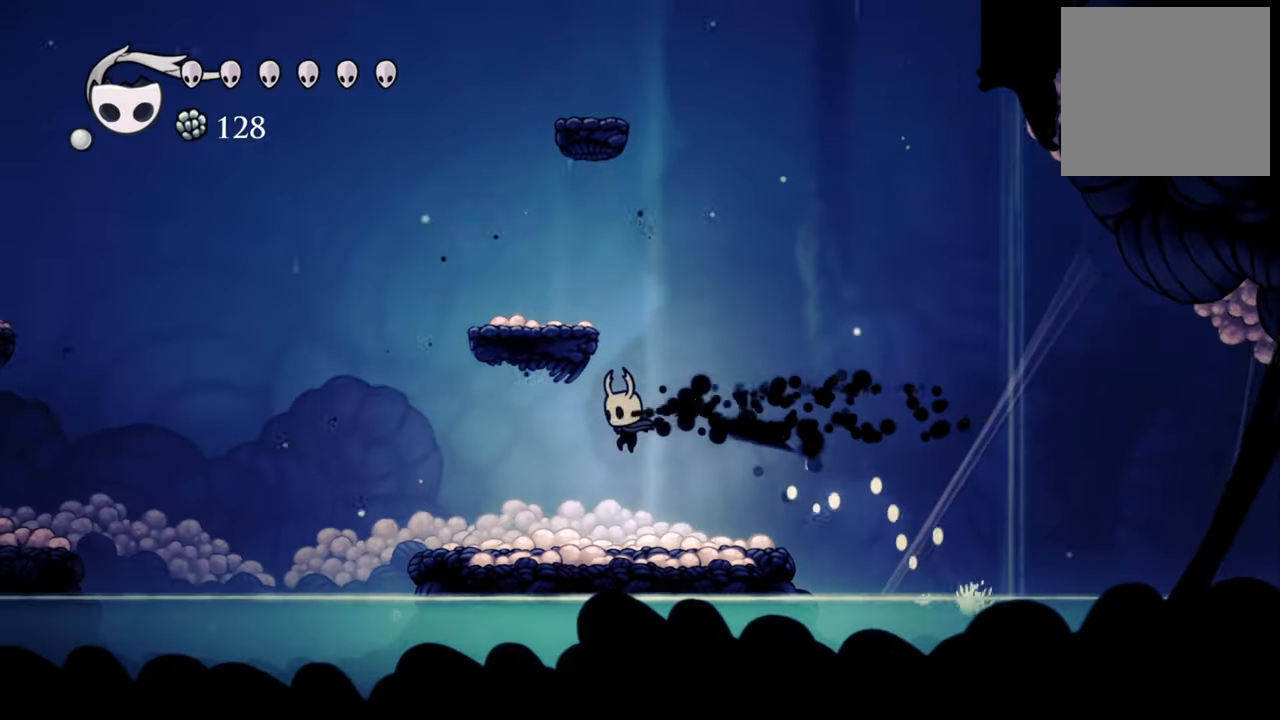
{"buttons": ["A"], "events": [[60, "DPAD_LEFT", "up"], [340, "A", "down"]]}
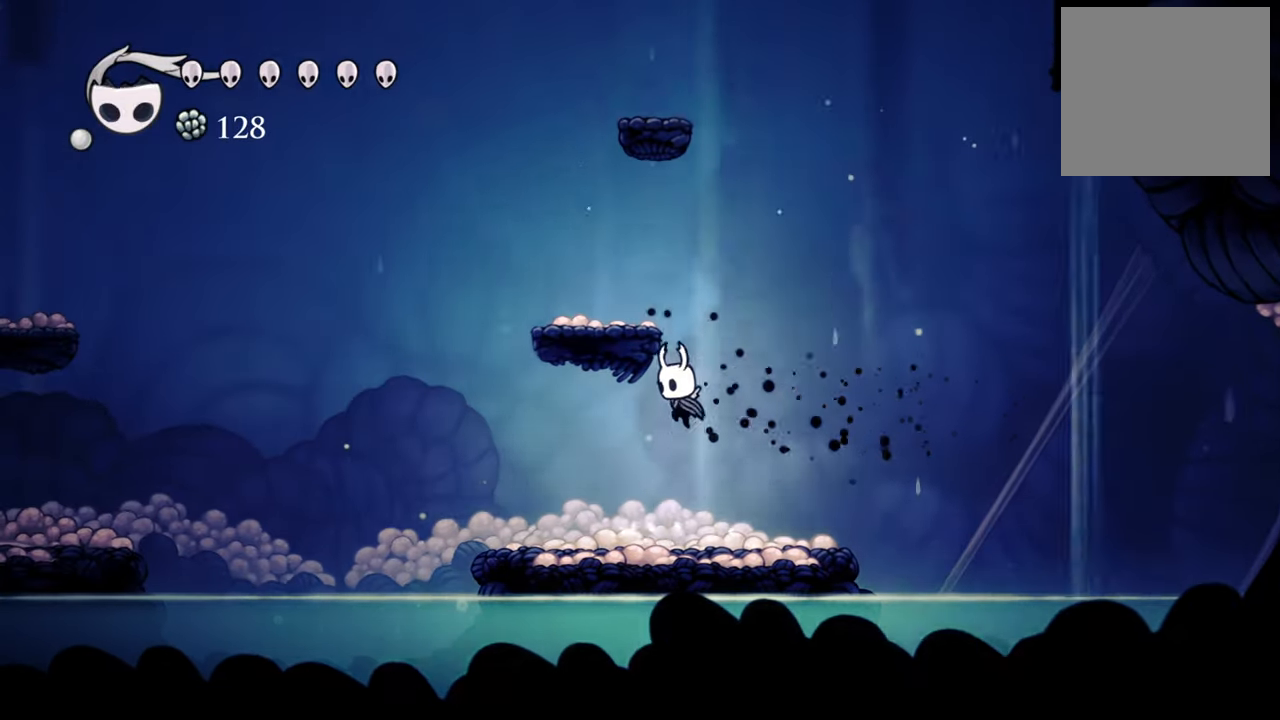
{"buttons": [], "events": [[180, "DPAD_LEFT", "down"], [260, "A", "up"], [500, "DPAD_LEFT", "up"]]}
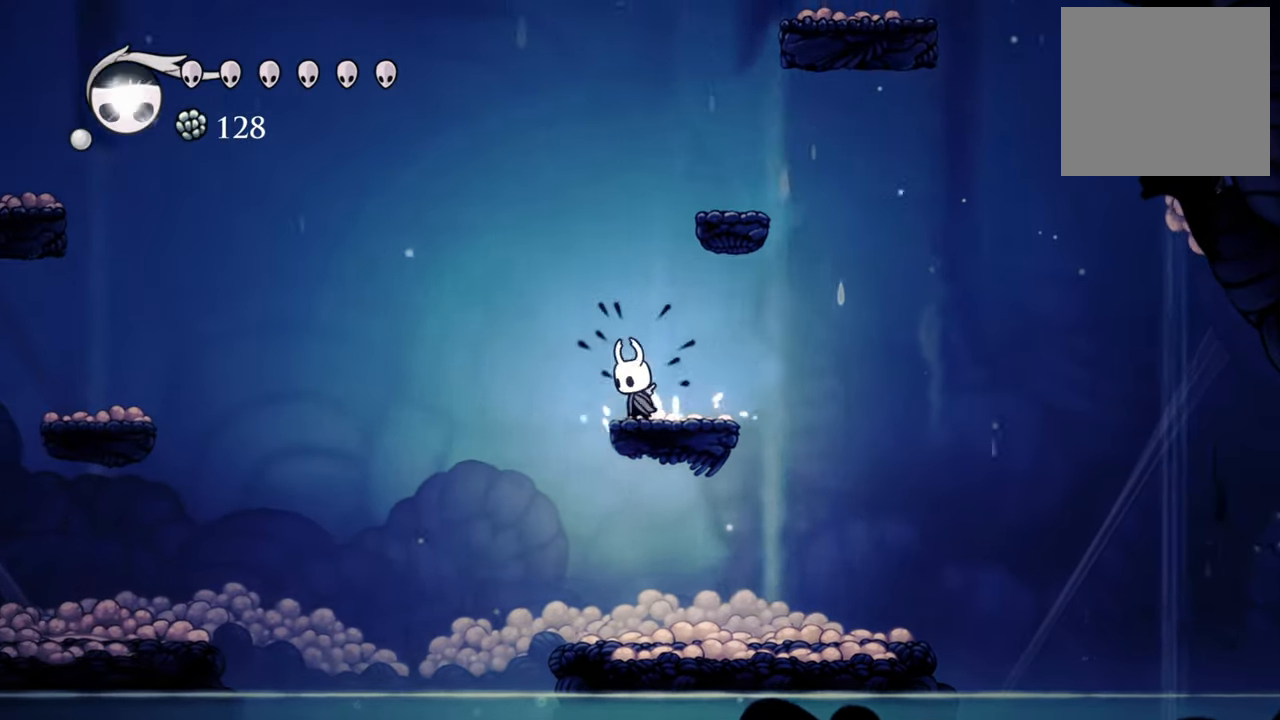
{"buttons": ["DPAD_RIGHT"], "events": [[40, "A", "down"], [300, "DPAD_RIGHT", "down"], [460, "A", "up"]]}
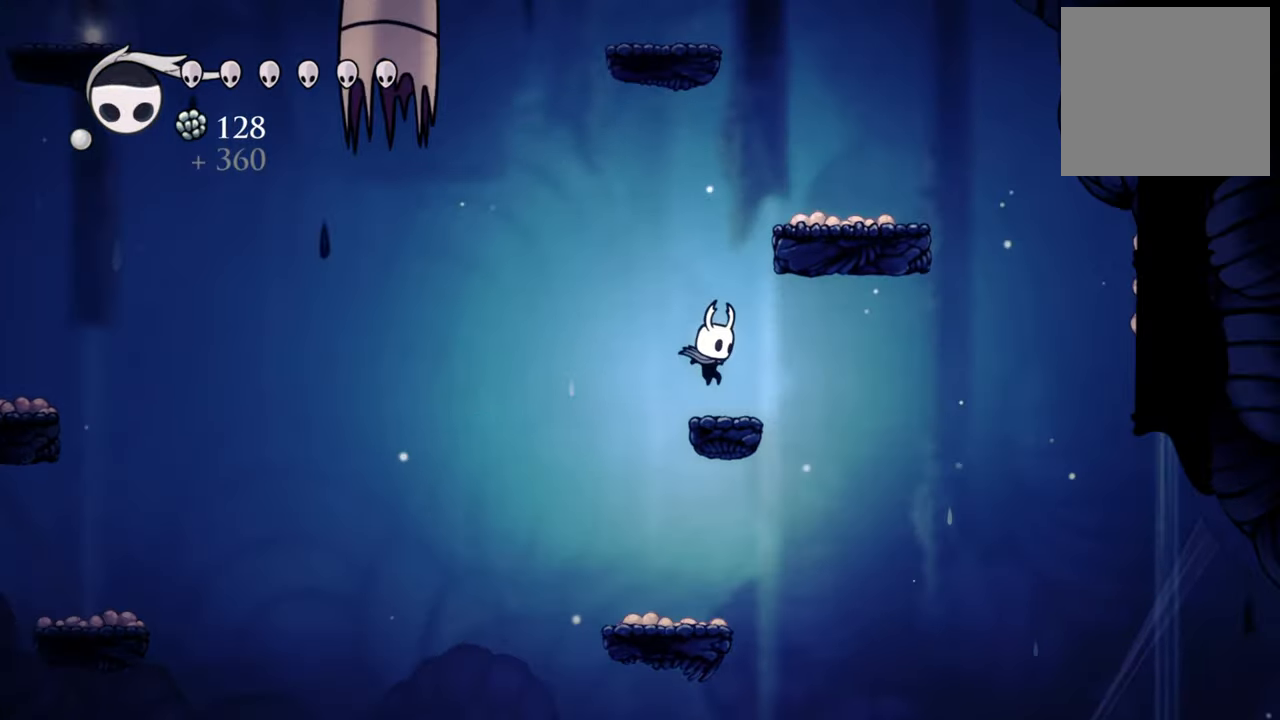
{"buttons": ["A", "DPAD_RIGHT"], "events": [[60, "DPAD_RIGHT", "up"], [240, "A", "down"], [500, "DPAD_RIGHT", "down"]]}
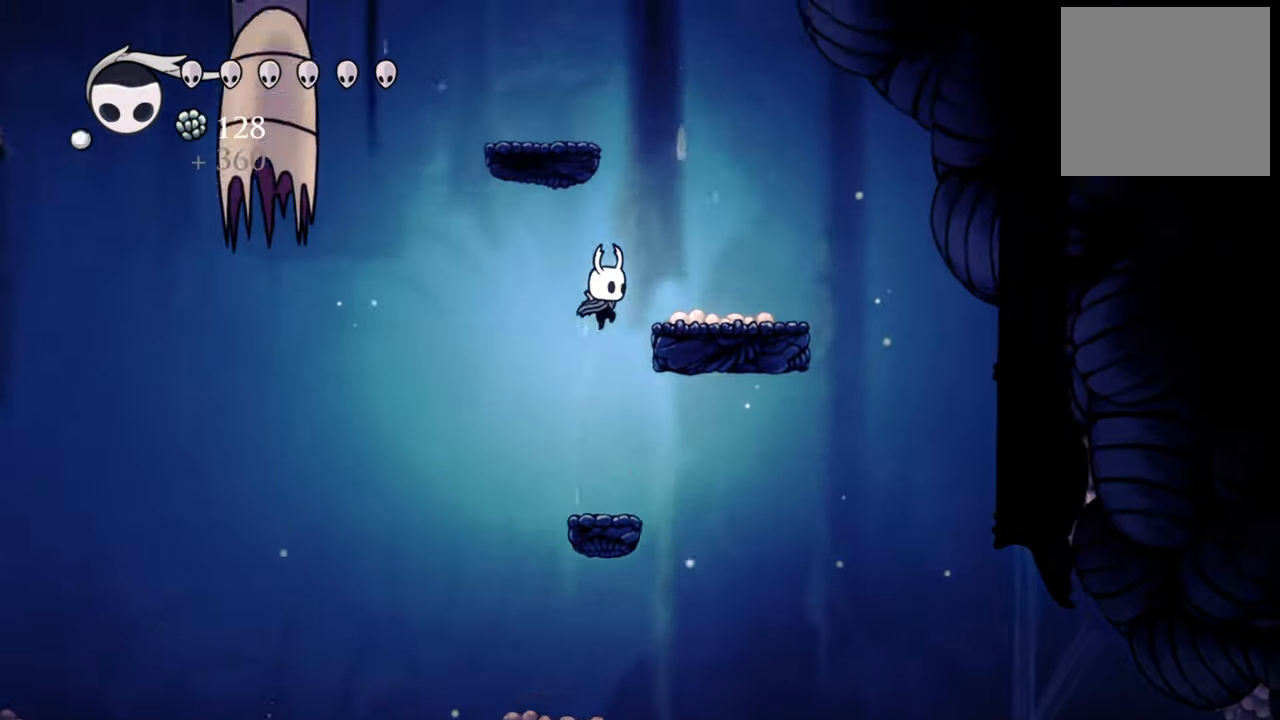
{"buttons": ["A"], "events": [[220, "A", "up"], [340, "DPAD_RIGHT", "up"], [460, "A", "down"]]}
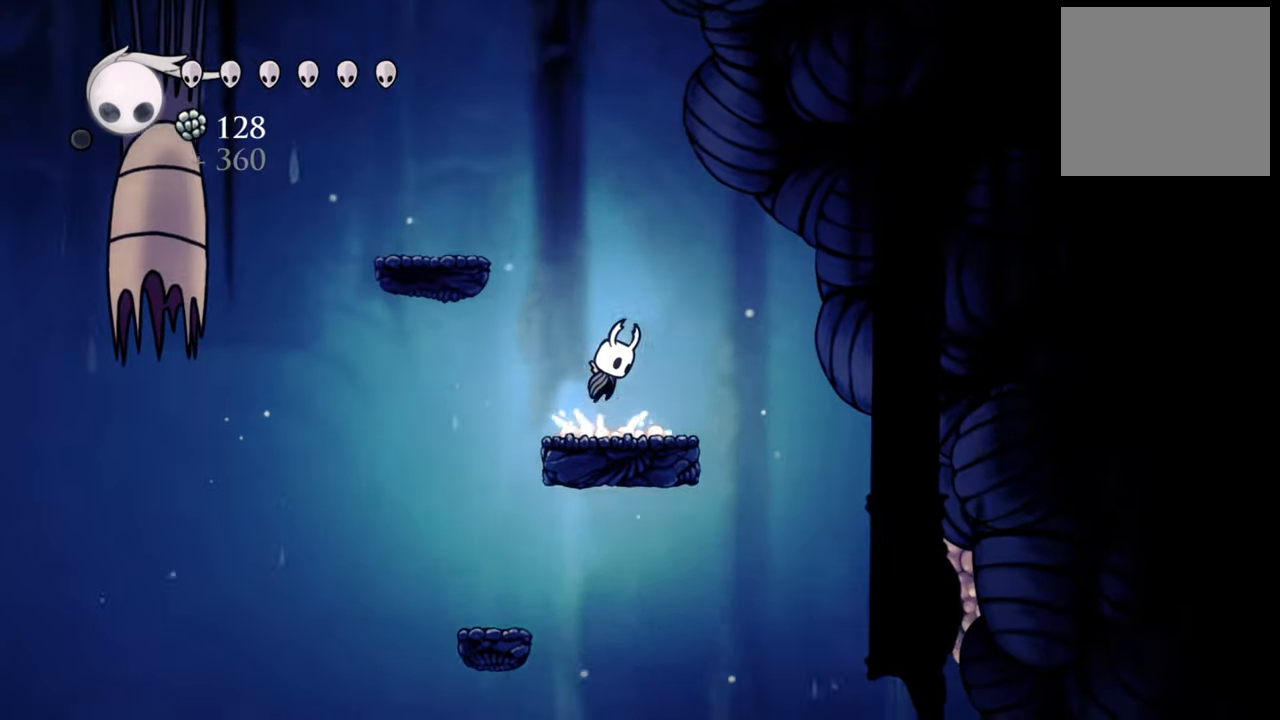
{"buttons": ["A", "DPAD_LEFT"], "events": [[100, "DPAD_LEFT", "down"]]}
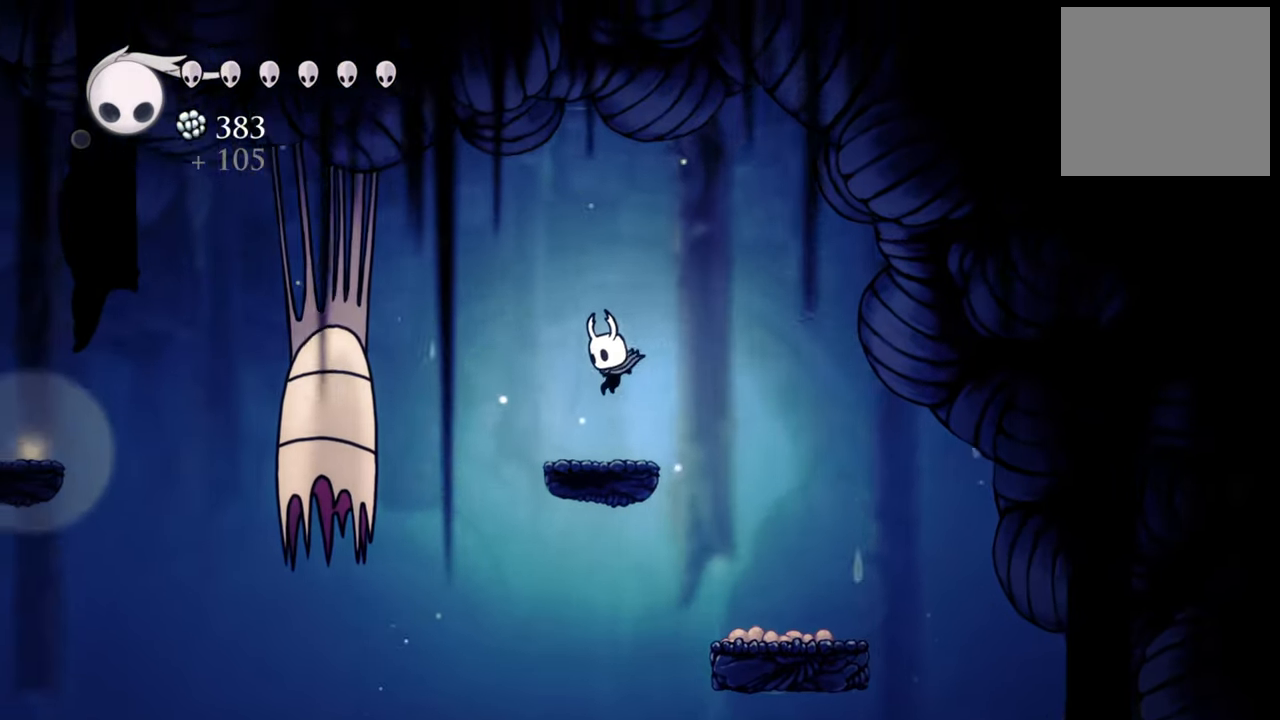
{"buttons": ["Y"], "events": [[120, "A", "up"], [180, "DPAD_LEFT", "up"], [480, "Y", "down"]]}
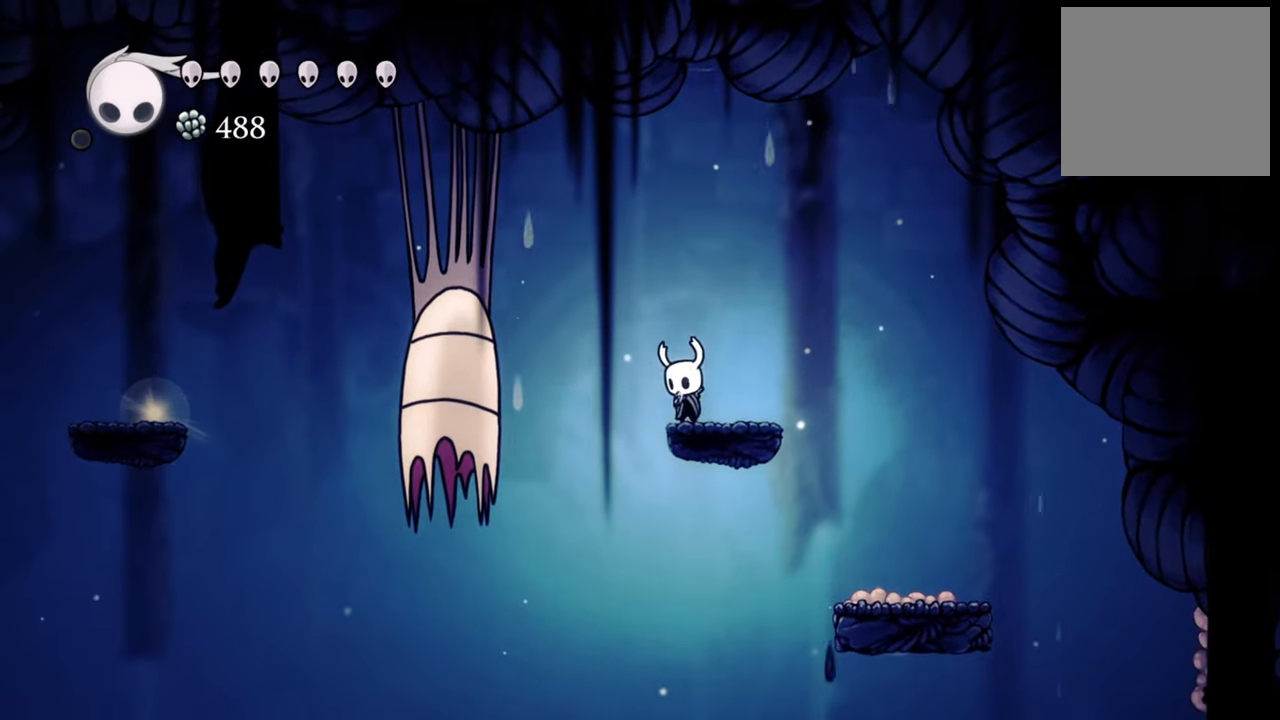
{"buttons": ["Y"], "events": []}
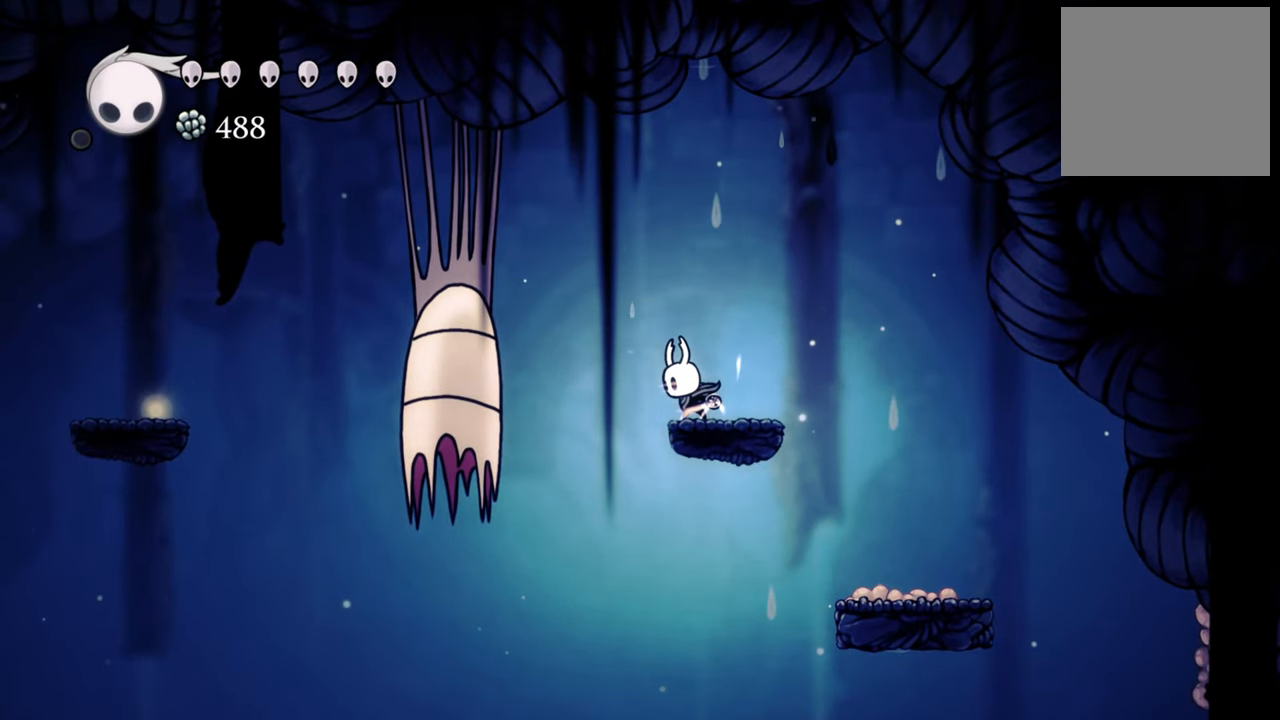
{"buttons": ["Y"], "events": []}
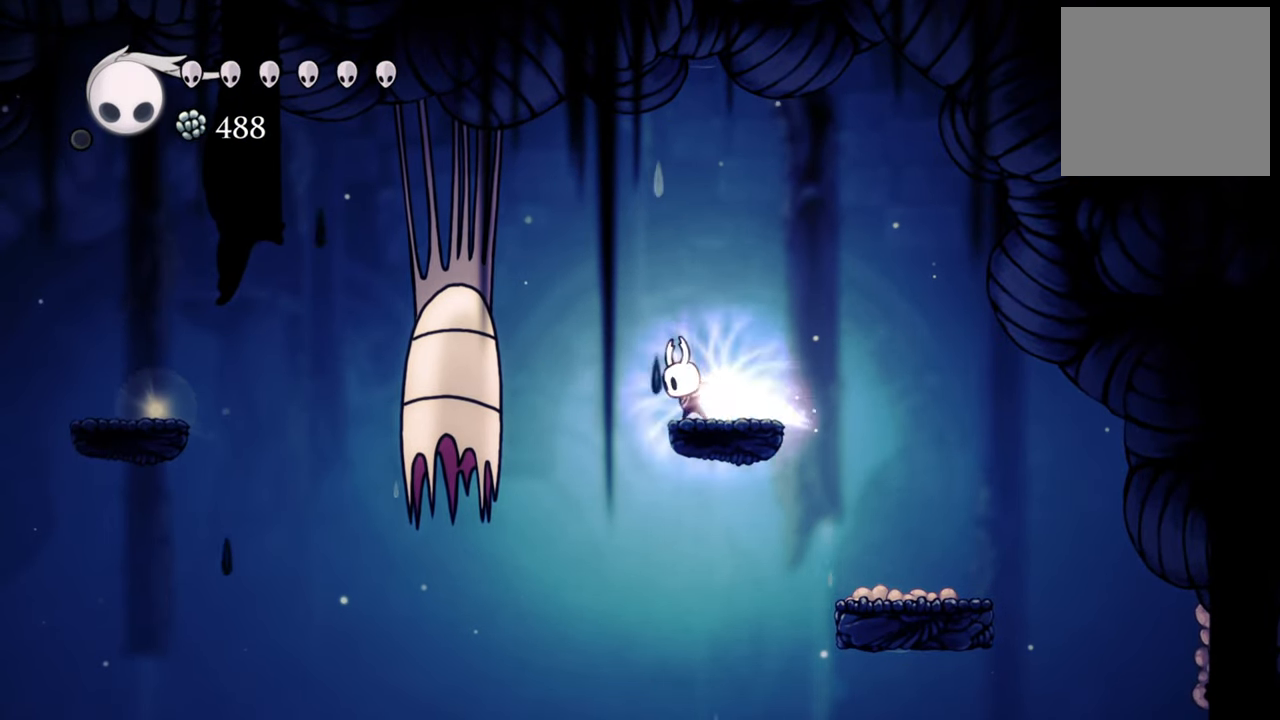
{"buttons": [], "events": [[180, "Y", "up"]]}
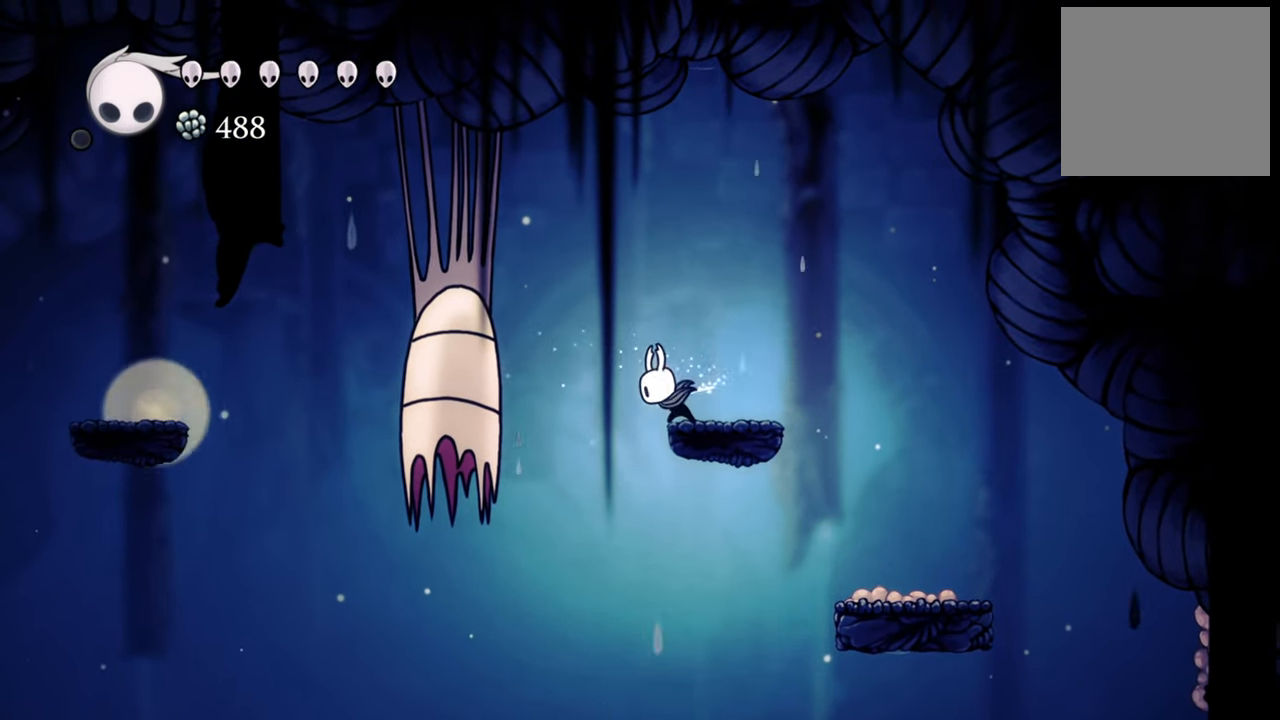
{"buttons": [], "events": []}
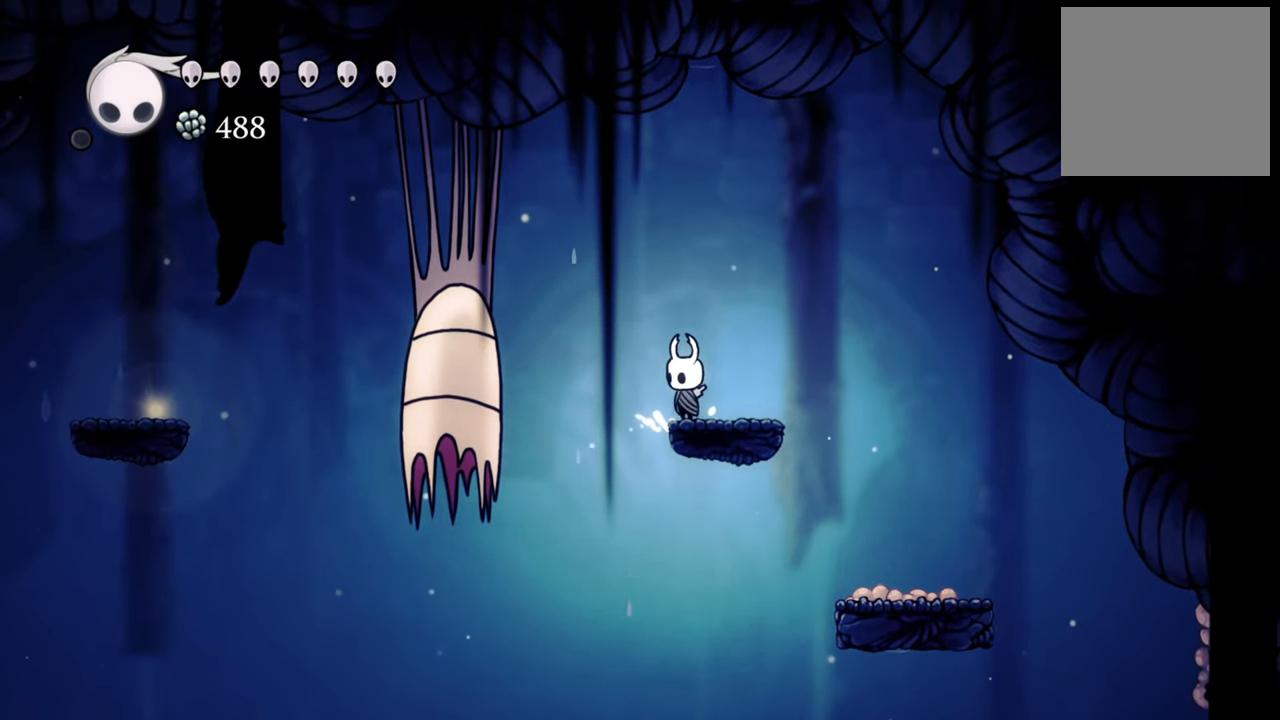
{"buttons": ["A", "R2", "DPAD_LEFT"], "events": [[40, "A", "down"], [80, "DPAD_LEFT", "down"], [240, "DPAD_DOWN", "down"], [300, "DPAD_DOWN", "up"], [360, "R2", "down"]]}
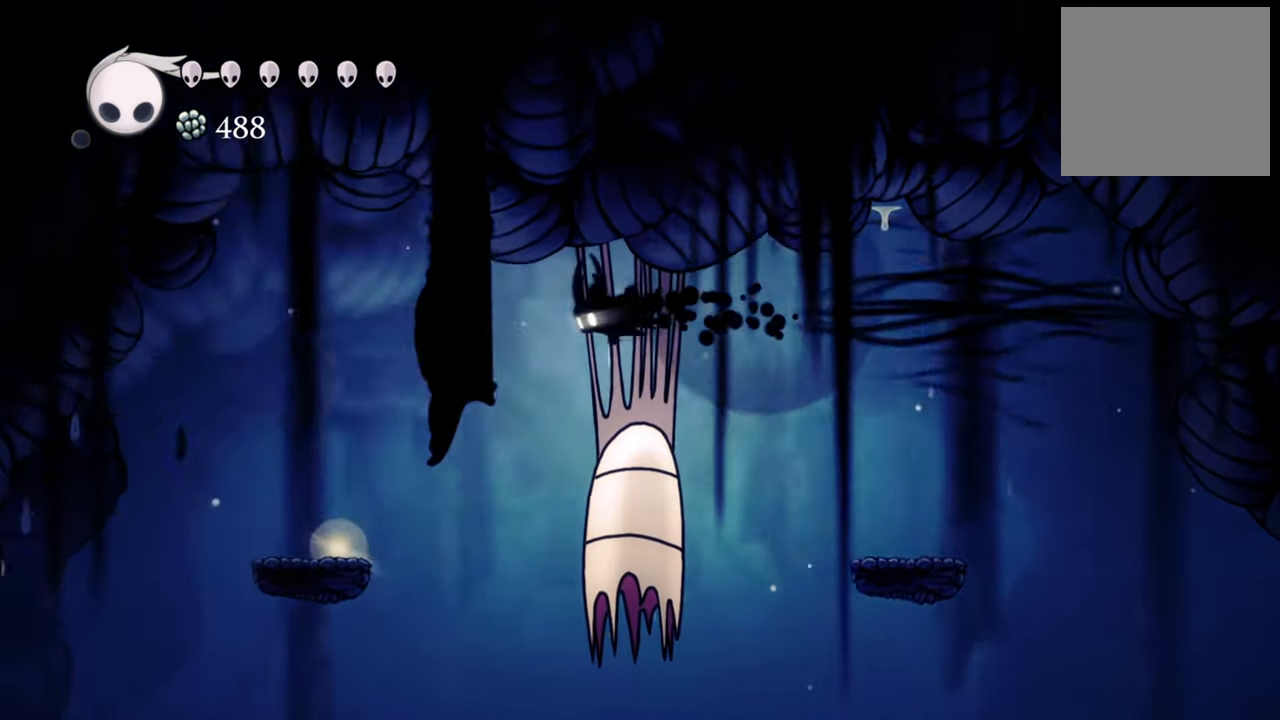
{"buttons": ["DPAD_LEFT"], "events": [[40, "A", "up"], [120, "R2", "up"], [380, "DPAD_DOWN", "down"], [460, "DPAD_DOWN", "up"]]}
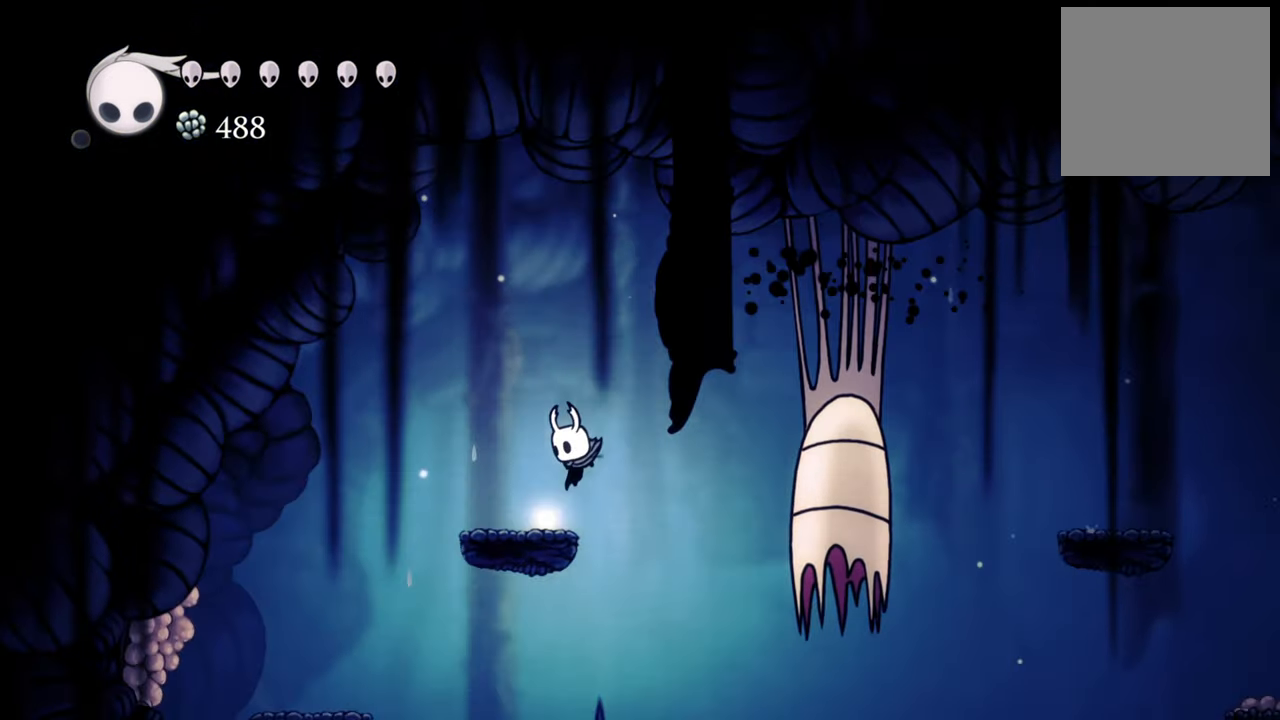
{"buttons": [], "events": [[220, "DPAD_LEFT", "up"]]}
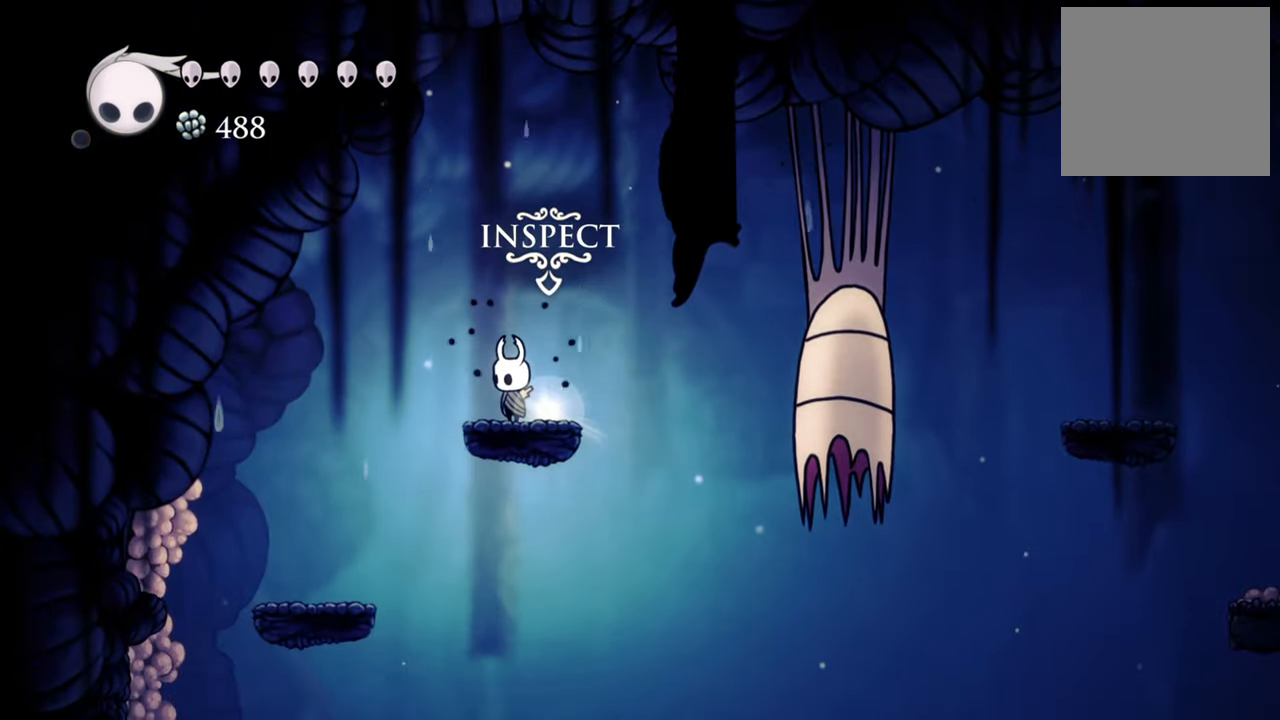
{"buttons": [], "events": [[160, "DPAD_UP", "down"], [320, "DPAD_UP", "up"]]}
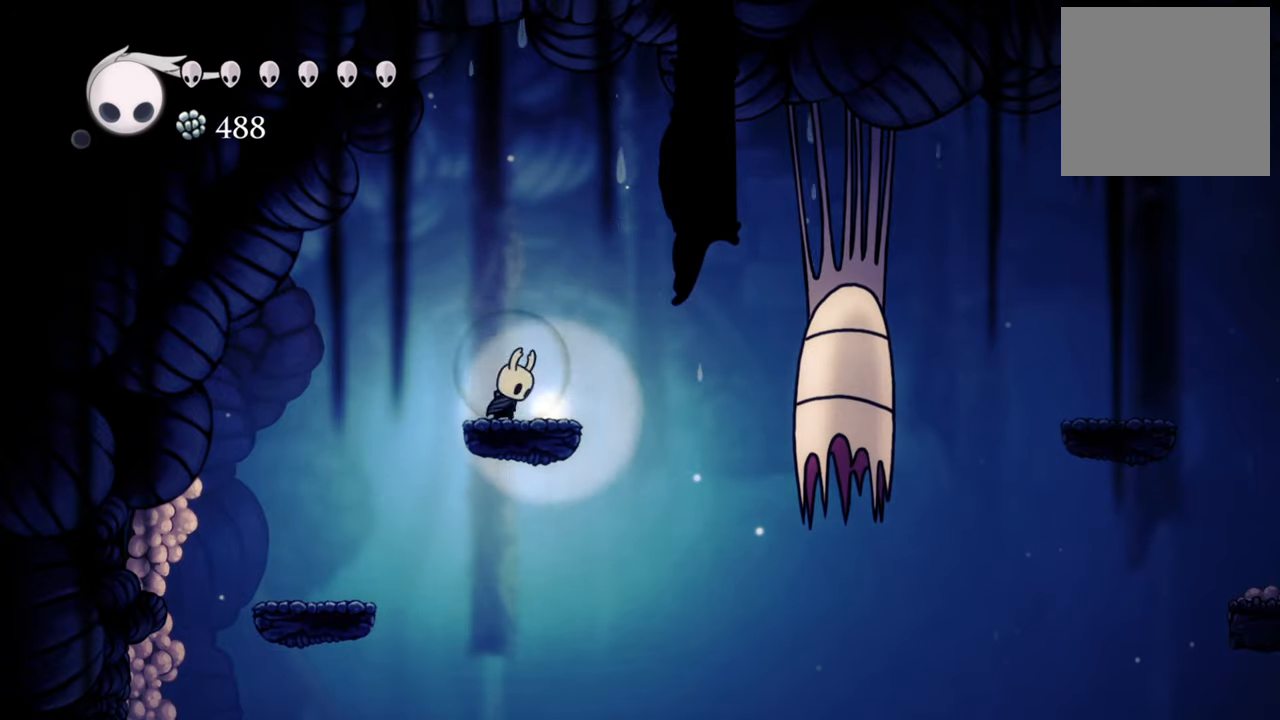
{"buttons": [], "events": []}
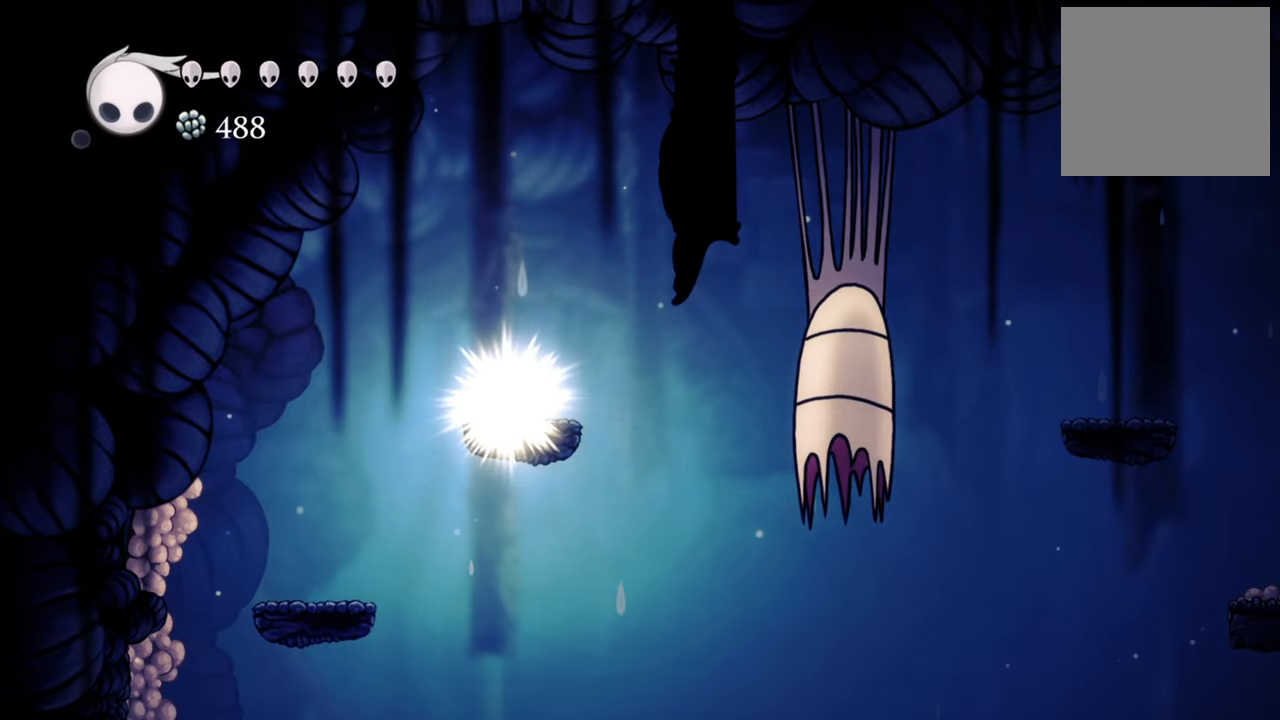
{"buttons": [], "events": []}
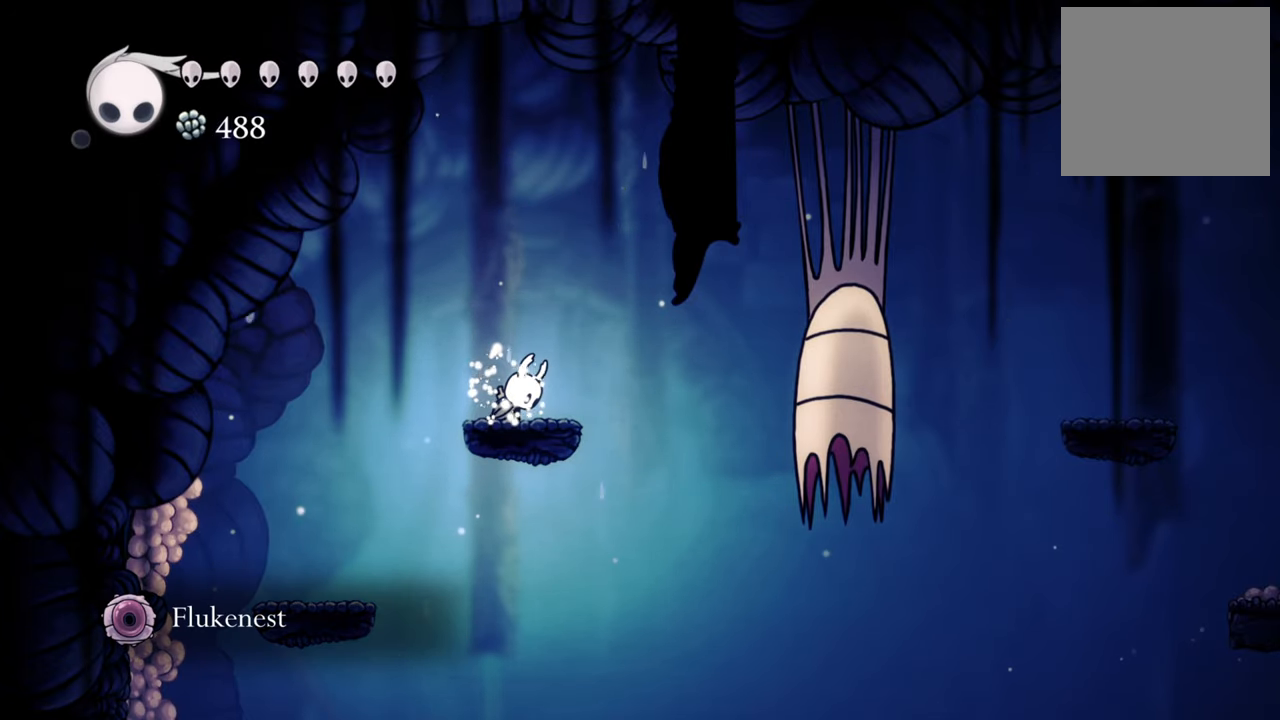
{"buttons": [], "events": []}
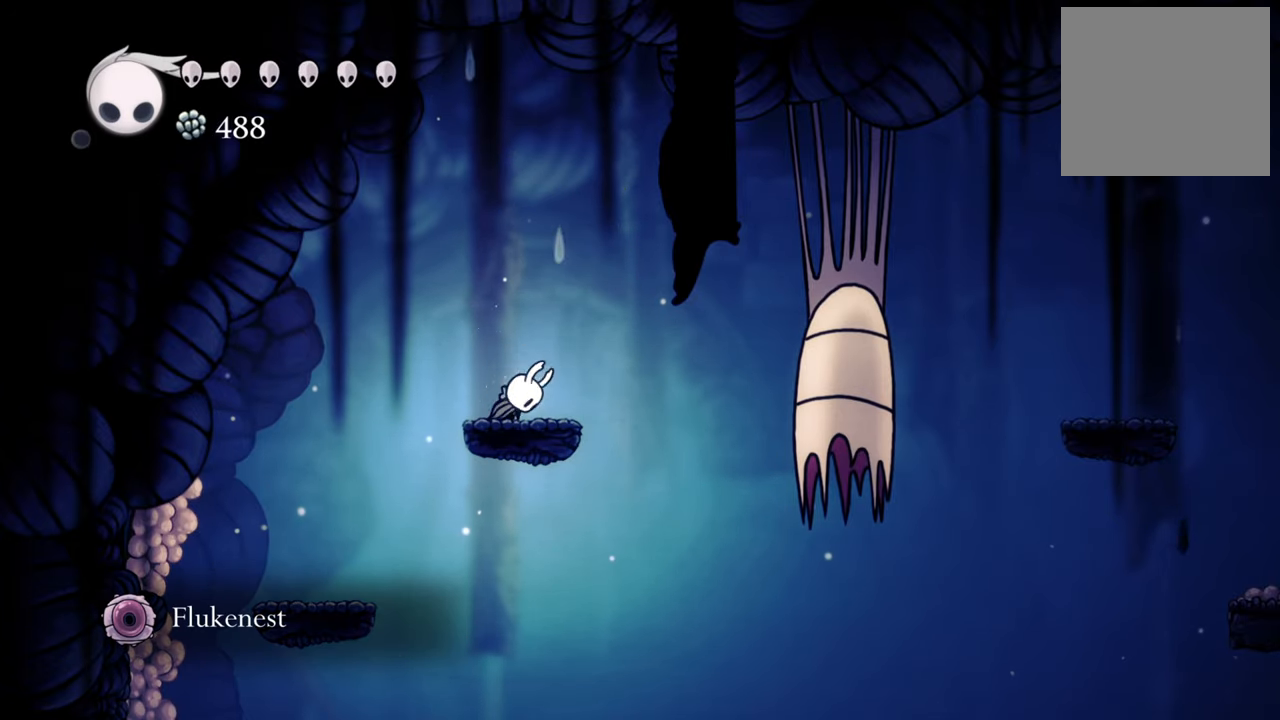
{"buttons": ["DPAD_LEFT"], "events": [[300, "DPAD_LEFT", "down"]]}
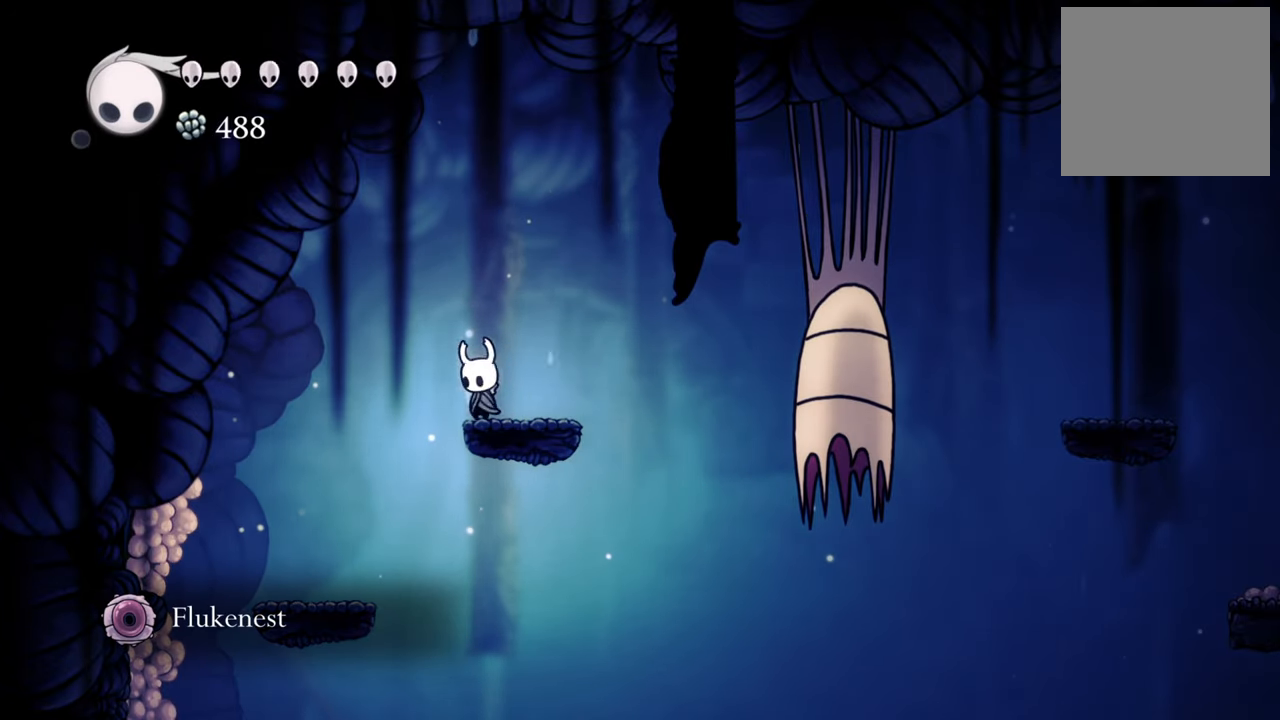
{"buttons": [], "events": [[380, "DPAD_LEFT", "up"]]}
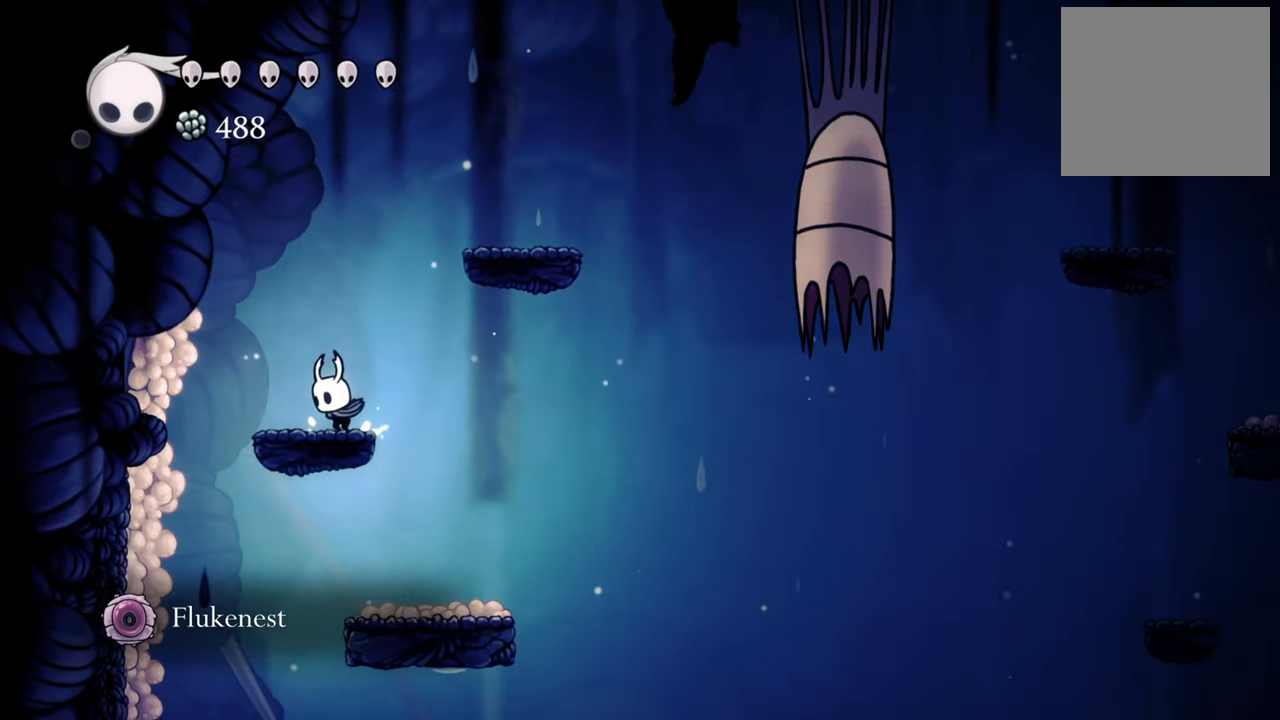
{"buttons": ["DPAD_LEFT"], "events": [[240, "DPAD_LEFT", "down"]]}